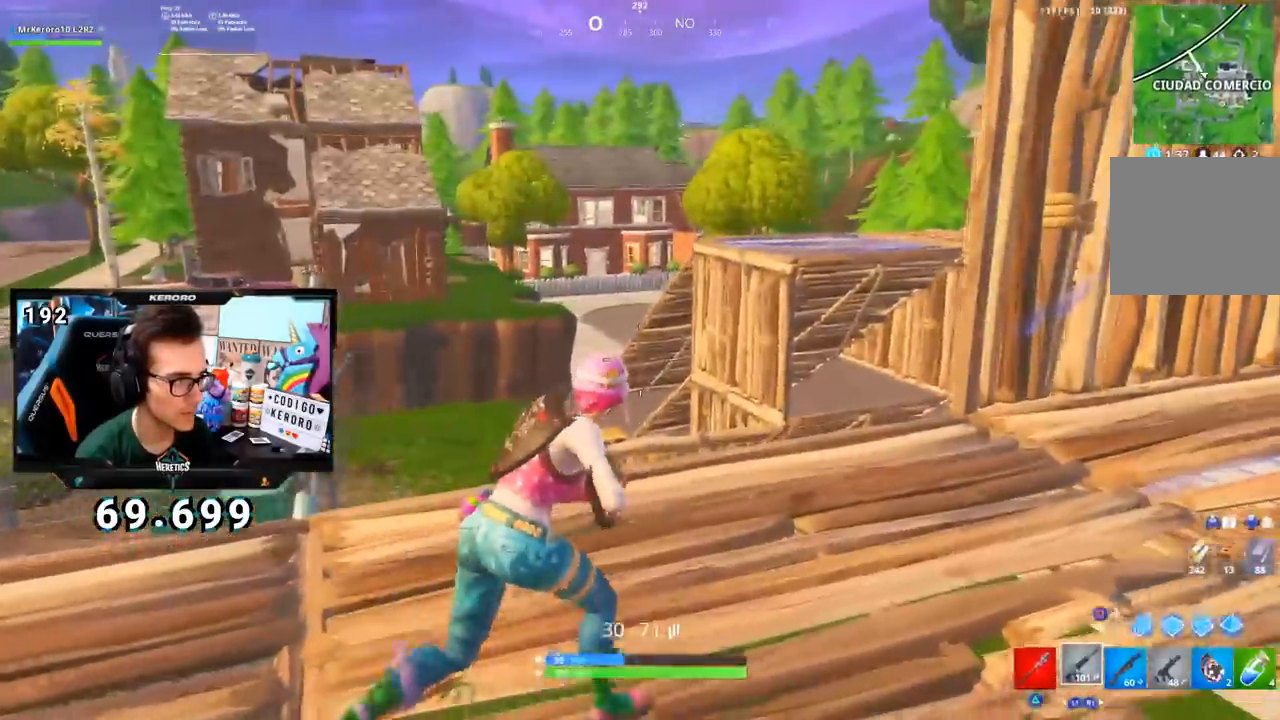
Gameplay with a controller (PlayStation layout); each line is a JSON object with the inputs held at the frame after it. "events" lists button and stick changes between this image and that frame as [ms after this image, input, new state], when the widget could be followed in between.
{"buttons": [], "left_stick": "up-right", "right_stick": "left", "events": [[467, "right_stick", "left"]]}
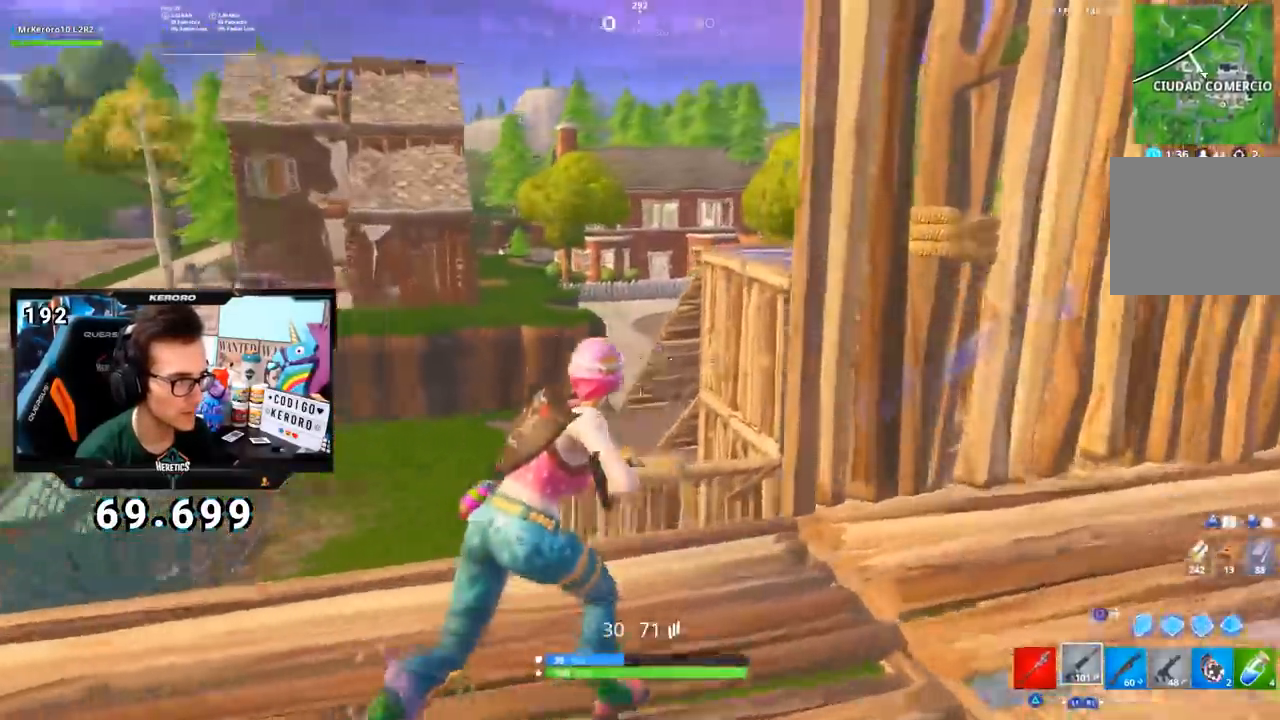
{"buttons": ["L2", "R3"], "left_stick": "down-right", "right_stick": "center", "events": [[67, "right_stick", "up-left"], [117, "left_stick", "up-left"], [167, "right_stick", "center"], [301, "left_stick", "left"], [401, "right_stick", "down"], [434, "R3", "down"], [451, "left_stick", "down"], [501, "L2", "down"], [501, "left_stick", "down-right"], [501, "right_stick", "center"]]}
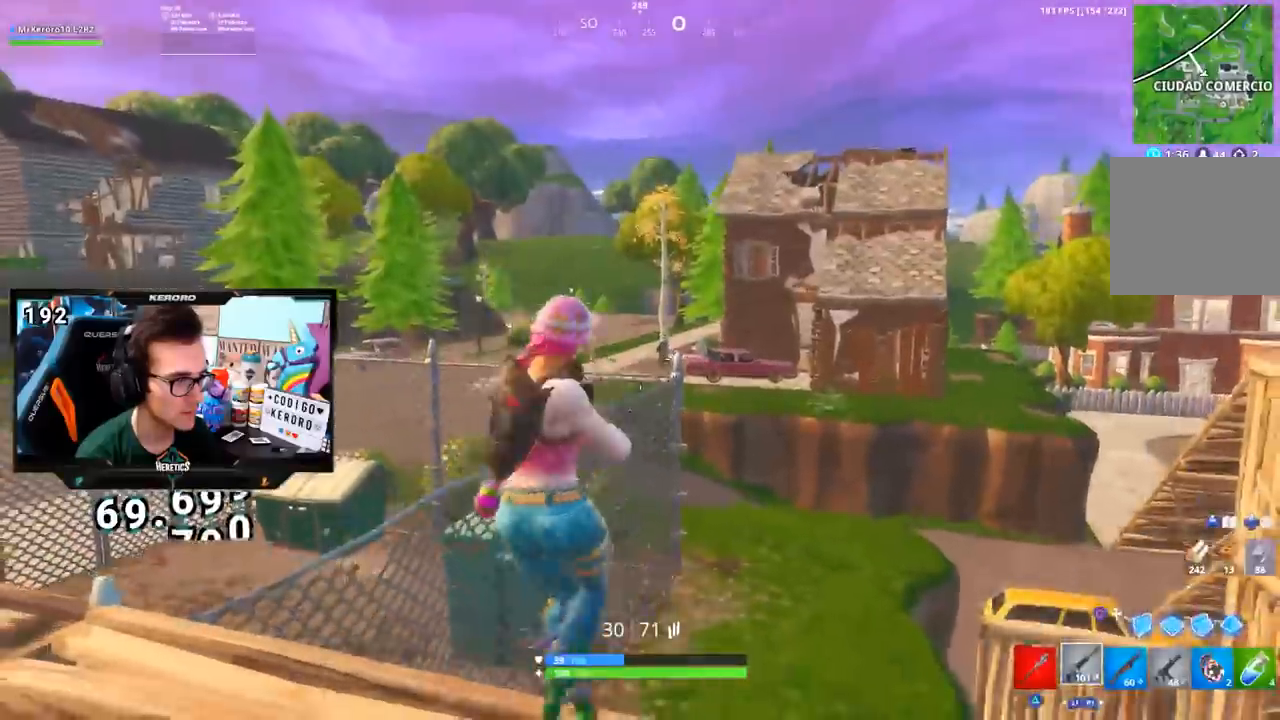
{"buttons": ["CROSS", "L2"], "left_stick": "left", "right_stick": "center", "events": [[50, "R3", "up"], [200, "right_stick", "up-right"], [300, "right_stick", "up-left"], [317, "left_stick", "down-left"], [367, "R2", "down"], [367, "right_stick", "center"], [384, "left_stick", "left"], [434, "CROSS", "down"], [450, "L2", "up"], [500, "L2", "down"], [500, "R2", "up"]]}
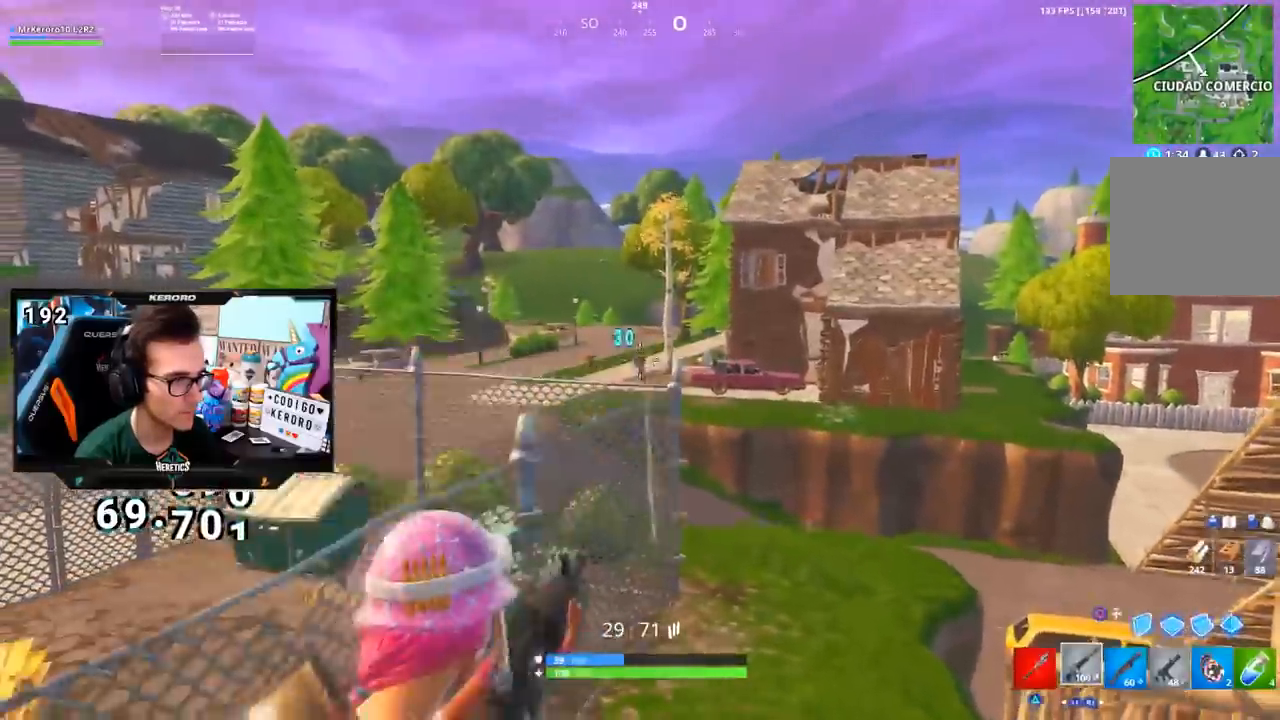
{"buttons": ["L2", "R2"], "left_stick": "down-left", "right_stick": "center", "events": [[50, "CROSS", "up"], [67, "left_stick", "center"], [117, "R2", "down"], [117, "left_stick", "down-right"], [201, "left_stick", "down-left"], [234, "L2", "up"], [317, "L2", "down"]]}
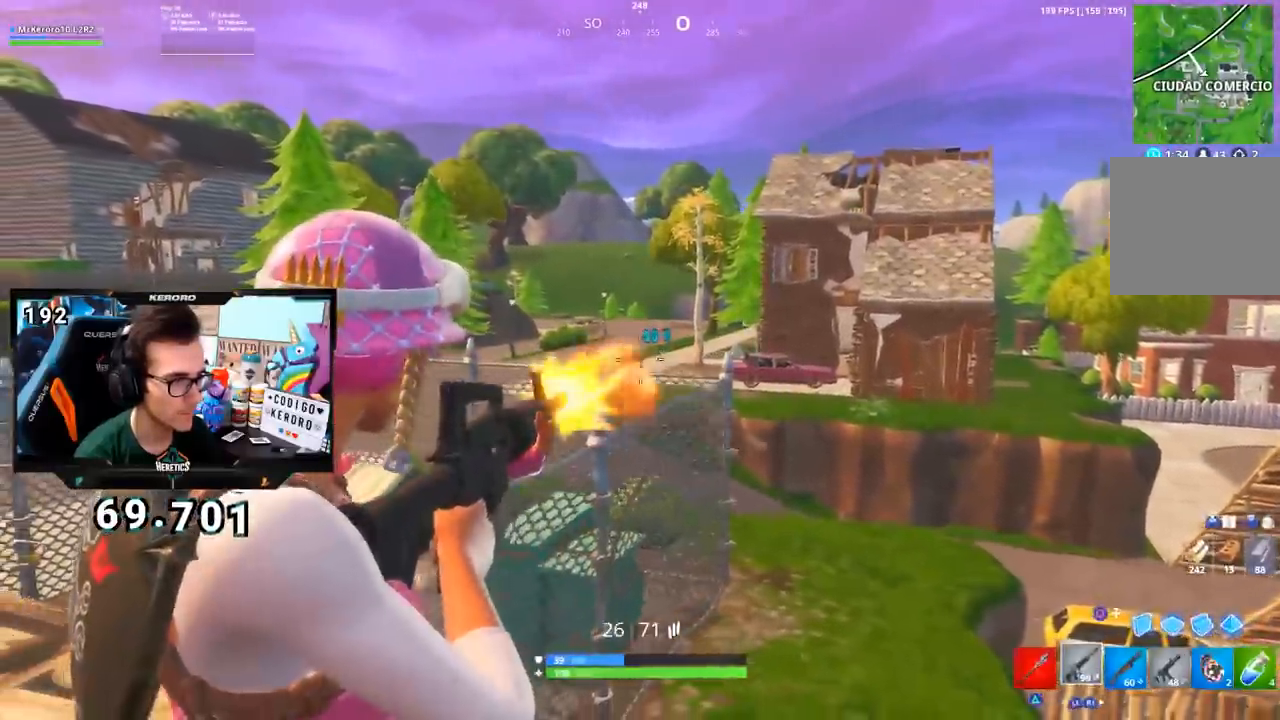
{"buttons": ["L2", "R2"], "left_stick": "left", "right_stick": "center"}
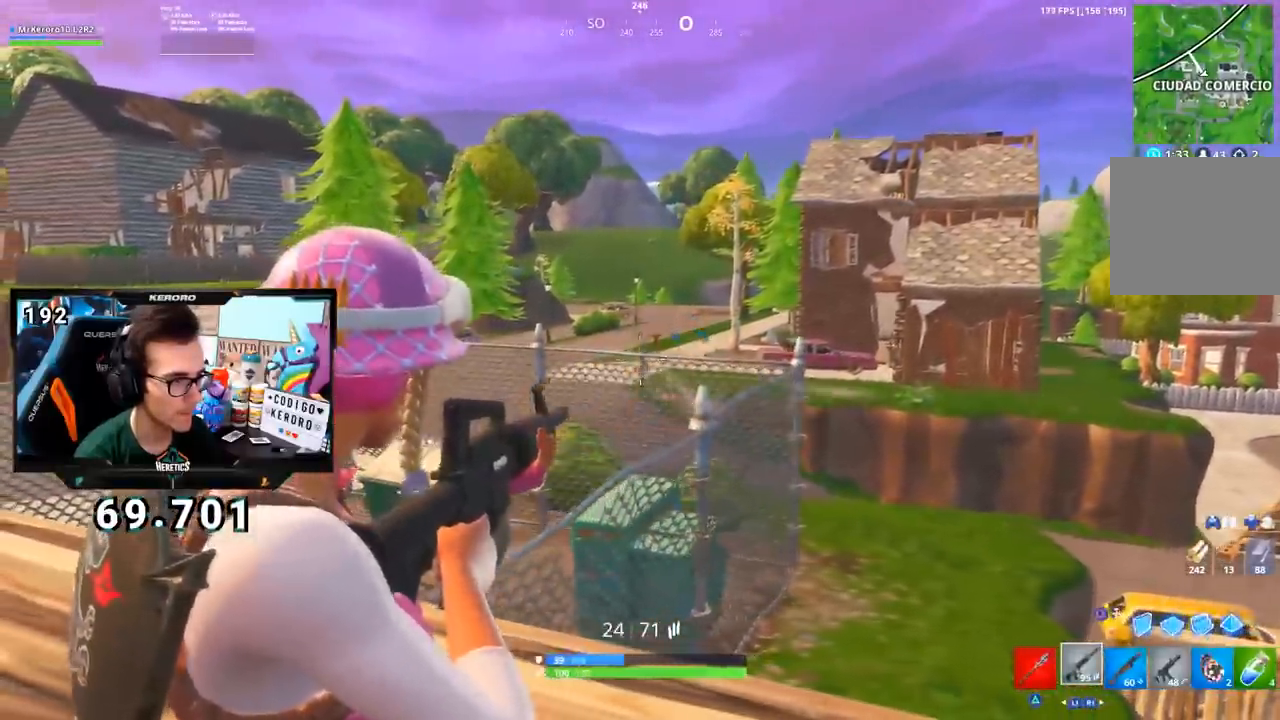
{"buttons": ["L2", "R2"], "left_stick": "left", "right_stick": "center"}
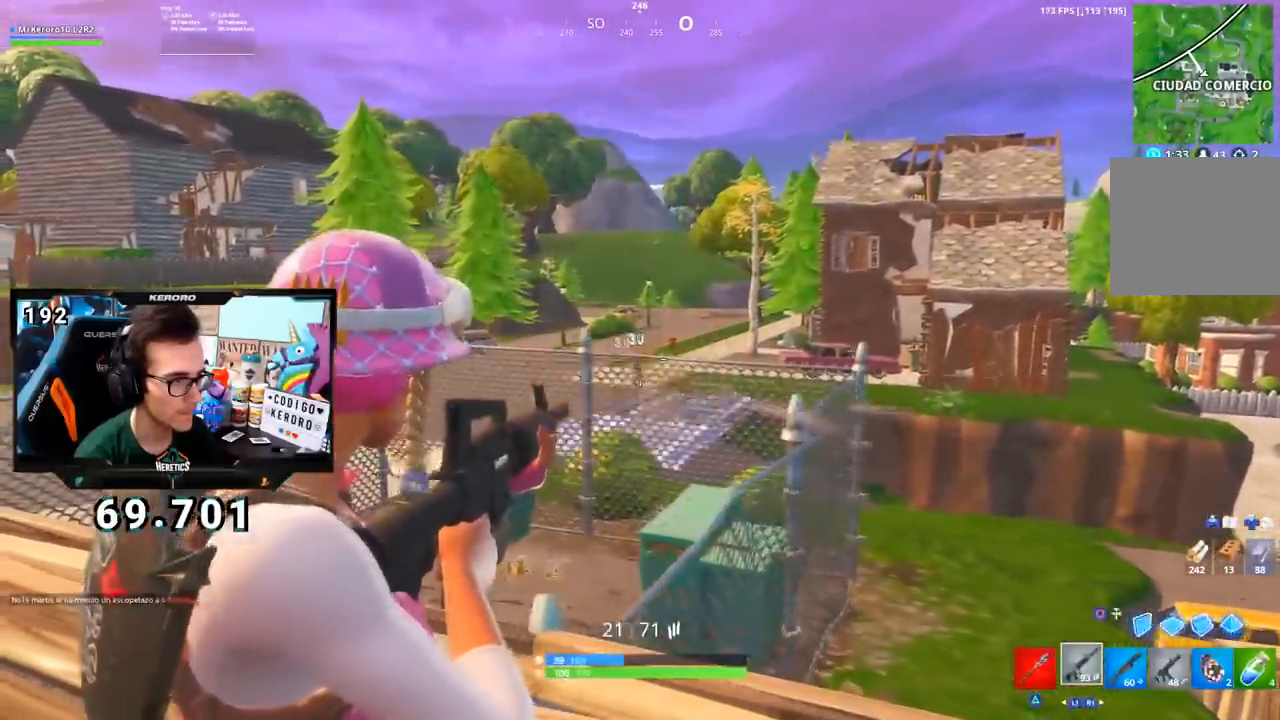
{"buttons": ["L2"], "left_stick": "up-left", "right_stick": "center", "events": [[200, "CIRCLE", "down"], [200, "L2", "up"], [283, "R2", "up"], [317, "CIRCLE", "up"], [400, "left_stick", "up-left"], [450, "L2", "down"]]}
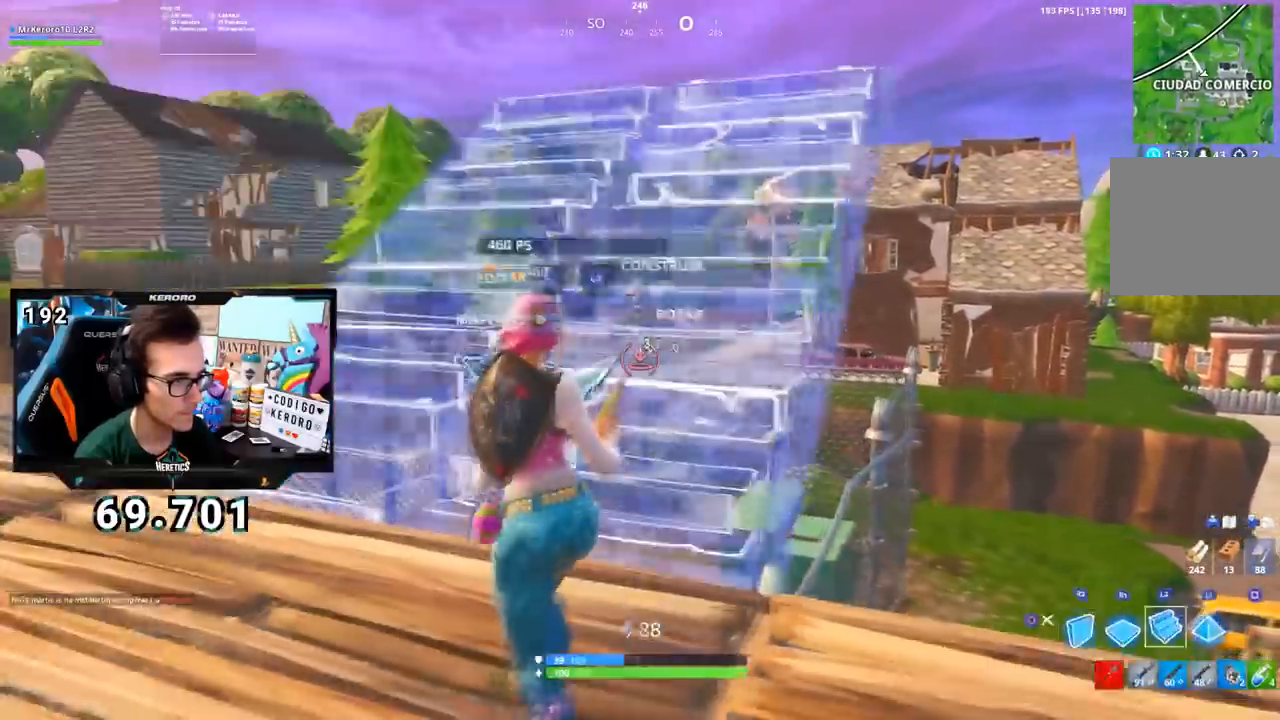
{"buttons": ["R1"], "left_stick": "up-right", "right_stick": "center", "events": [[34, "CIRCLE", "down"], [100, "L2", "up"], [117, "CIRCLE", "up"], [134, "left_stick", "up"], [201, "right_stick", "down"], [267, "R1", "down"], [317, "left_stick", "up-right"], [317, "right_stick", "center"], [351, "R1", "up"], [367, "CROSS", "down"], [401, "R1", "down"], [501, "CROSS", "up"]]}
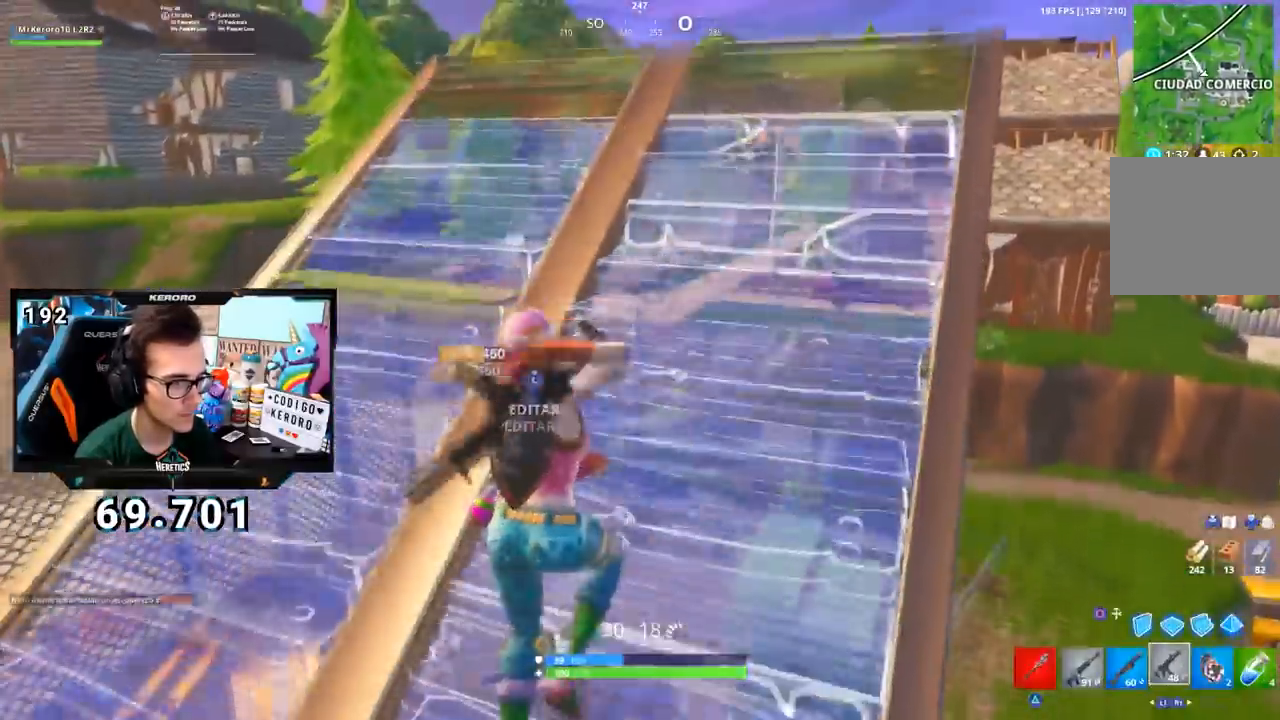
{"buttons": [], "left_stick": "up", "right_stick": "down", "events": [[117, "R1", "up"], [183, "left_stick", "up"], [333, "right_stick", "down"]]}
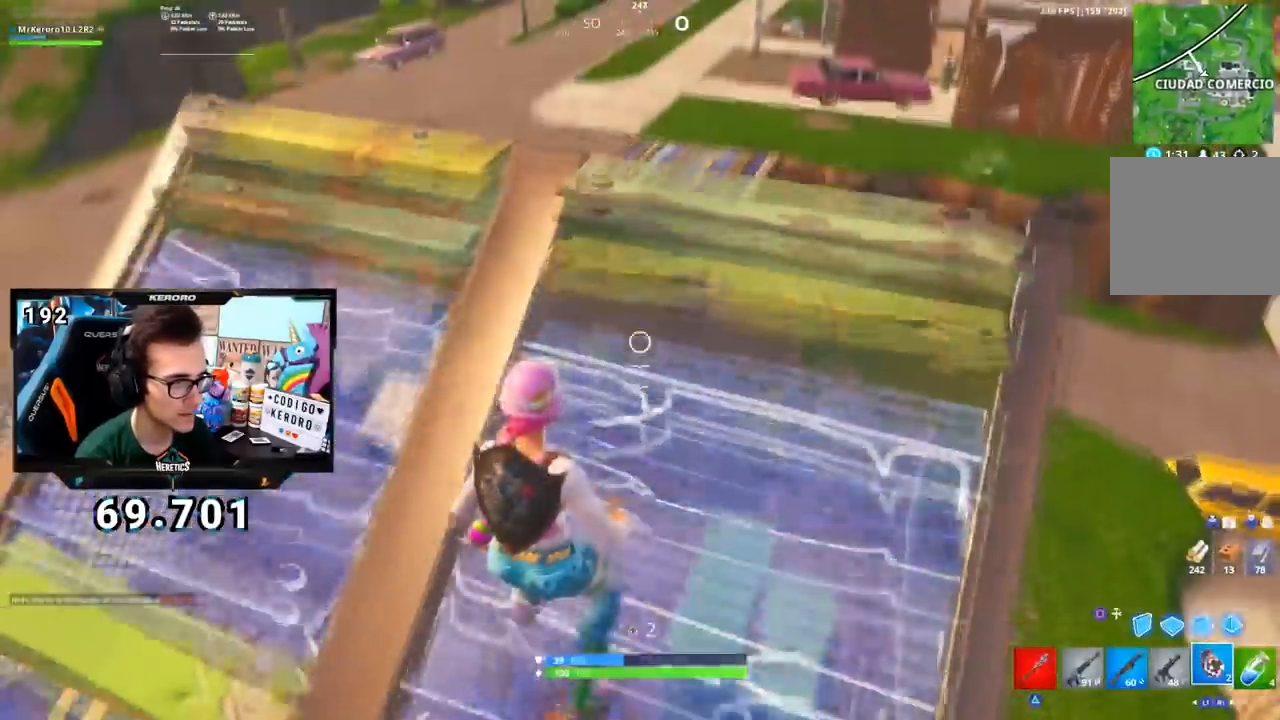
{"buttons": [], "left_stick": "left", "right_stick": "up-left", "events": [[17, "right_stick", "center"], [100, "R2", "down"], [134, "right_stick", "down"], [184, "left_stick", "right"], [217, "right_stick", "center"], [251, "R2", "up"], [267, "CROSS", "down"], [301, "left_stick", "center"], [367, "left_stick", "left"], [434, "CROSS", "up"], [434, "right_stick", "up-left"]]}
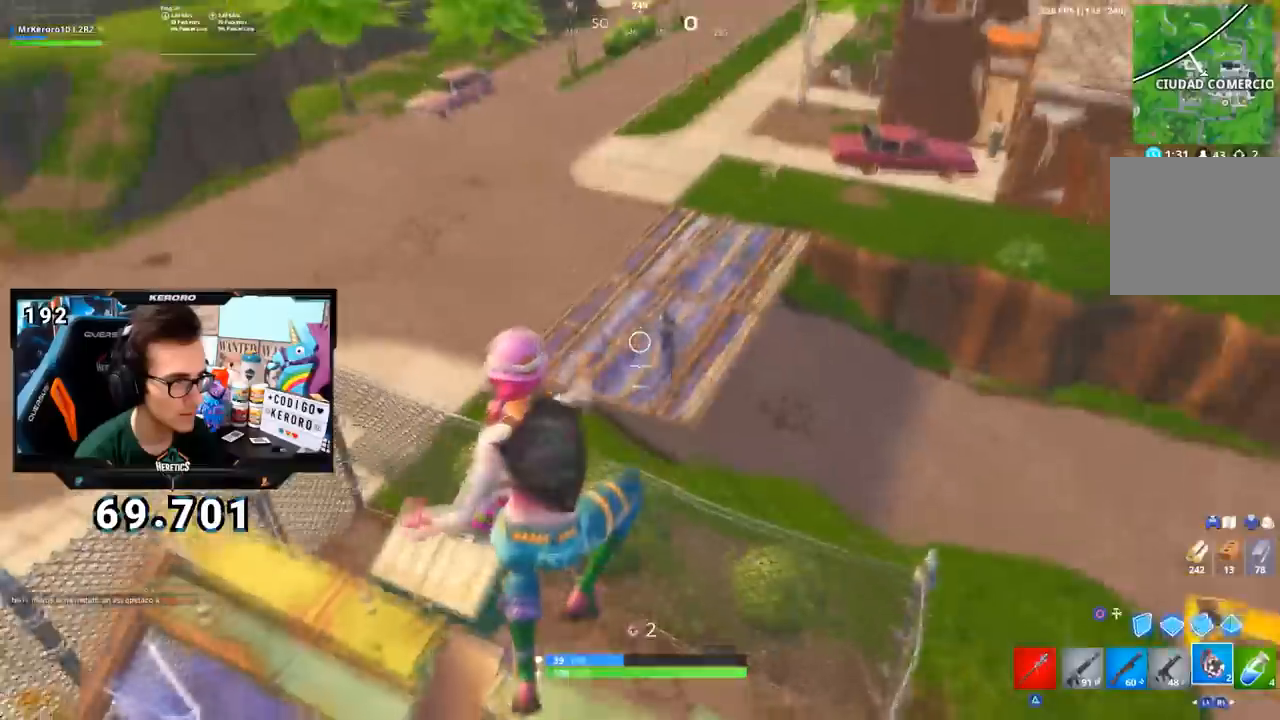
{"buttons": [], "left_stick": "down-left", "right_stick": "center", "events": [[33, "right_stick", "center"], [467, "left_stick", "down-left"]]}
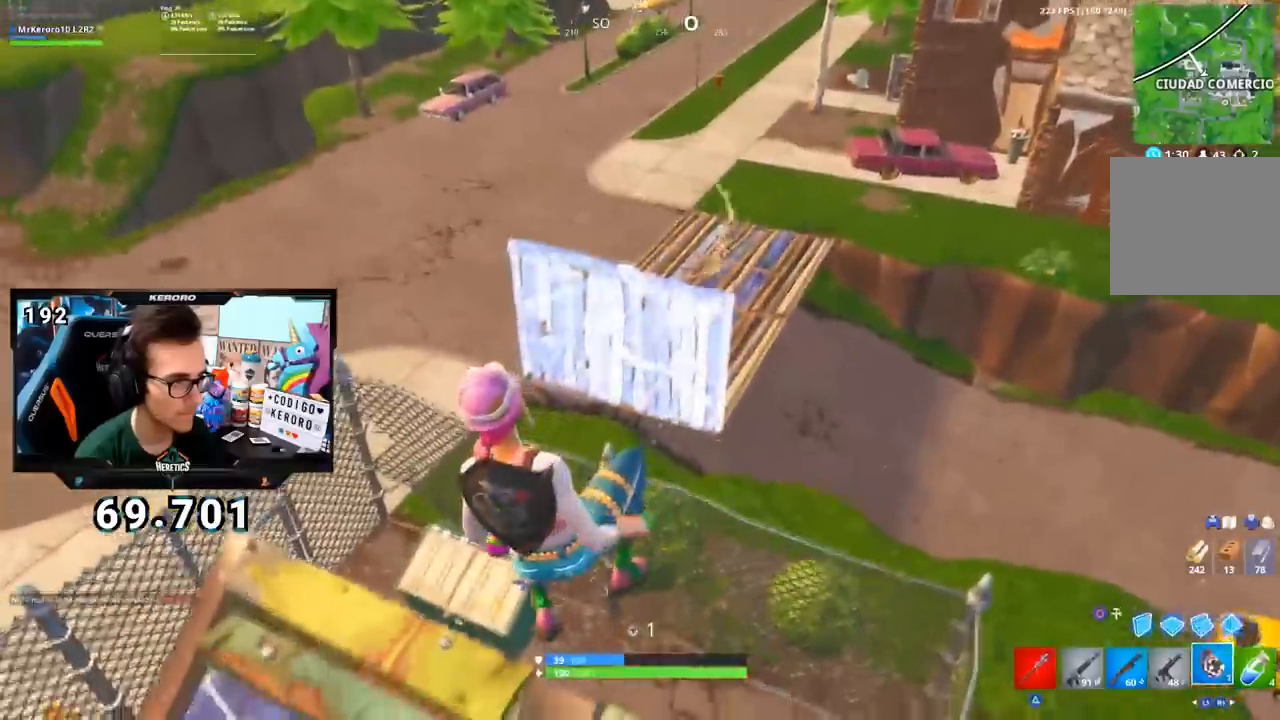
{"buttons": [], "left_stick": "up", "right_stick": "center", "events": [[117, "left_stick", "left"], [234, "L1", "down"], [234, "left_stick", "up-left"], [251, "right_stick", "down-right"], [334, "L1", "up"], [334, "left_stick", "up"], [417, "right_stick", "center"], [434, "L1", "down"], [484, "L1", "up"]]}
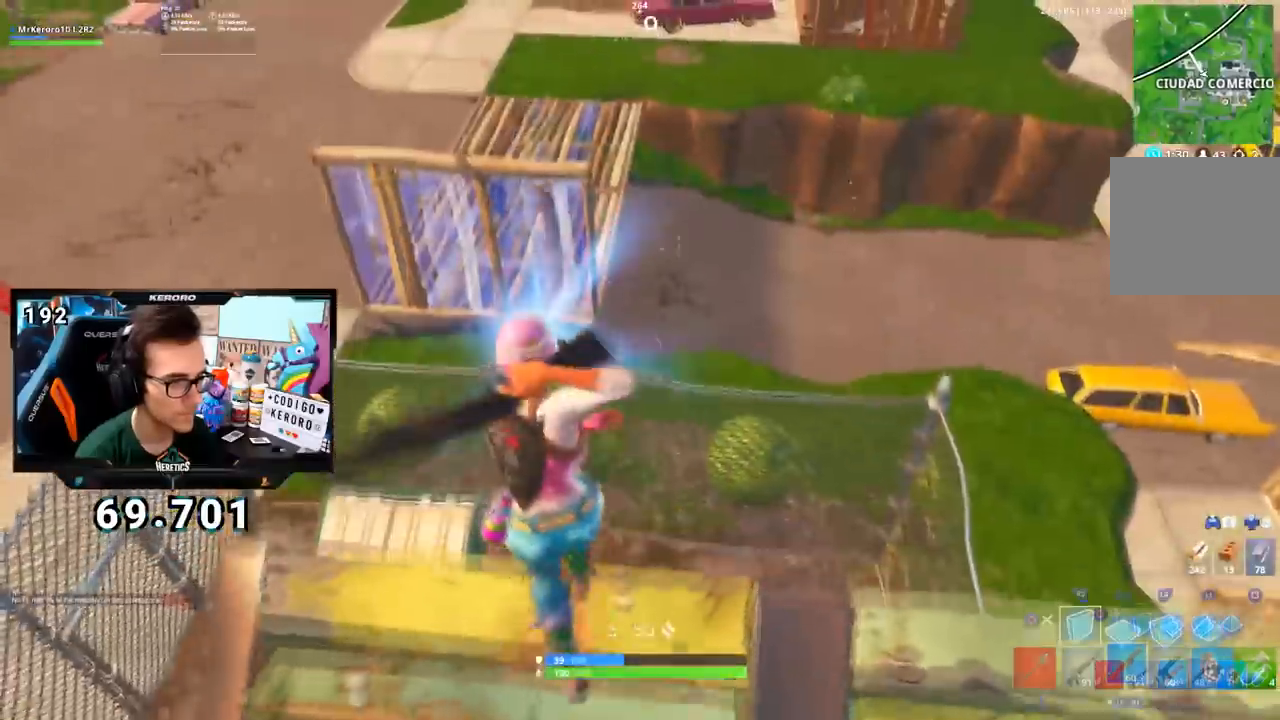
{"buttons": [], "left_stick": "up", "right_stick": "left", "events": [[16, "CIRCLE", "down"], [117, "CIRCLE", "up"], [150, "CROSS", "down"], [233, "R1", "down"], [267, "CIRCLE", "down"], [283, "CROSS", "up"], [333, "R1", "up"], [367, "CIRCLE", "up"], [367, "left_stick", "up-left"], [400, "right_stick", "left"], [484, "left_stick", "up"]]}
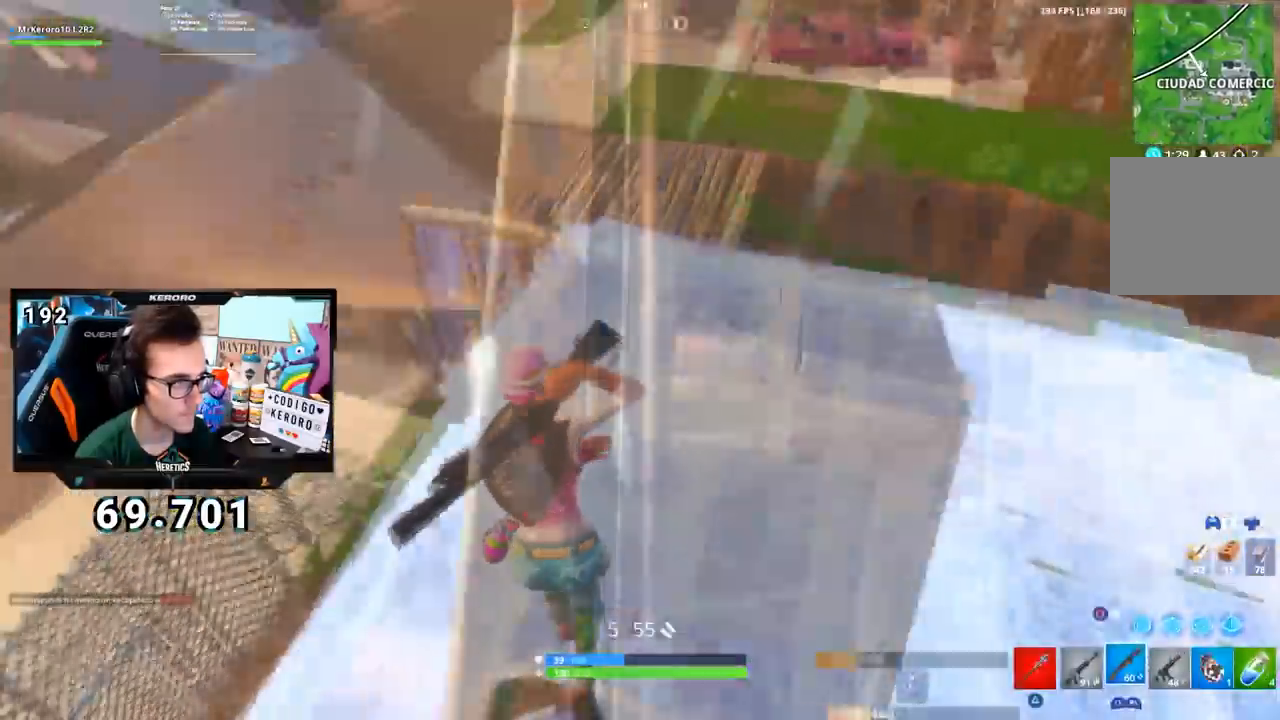
{"buttons": ["R1", "R2"], "left_stick": "up", "right_stick": "up-left", "events": [[100, "right_stick", "center"], [217, "CROSS", "down"], [334, "CROSS", "up"], [401, "right_stick", "up-left"], [467, "R2", "down"], [484, "R1", "down"]]}
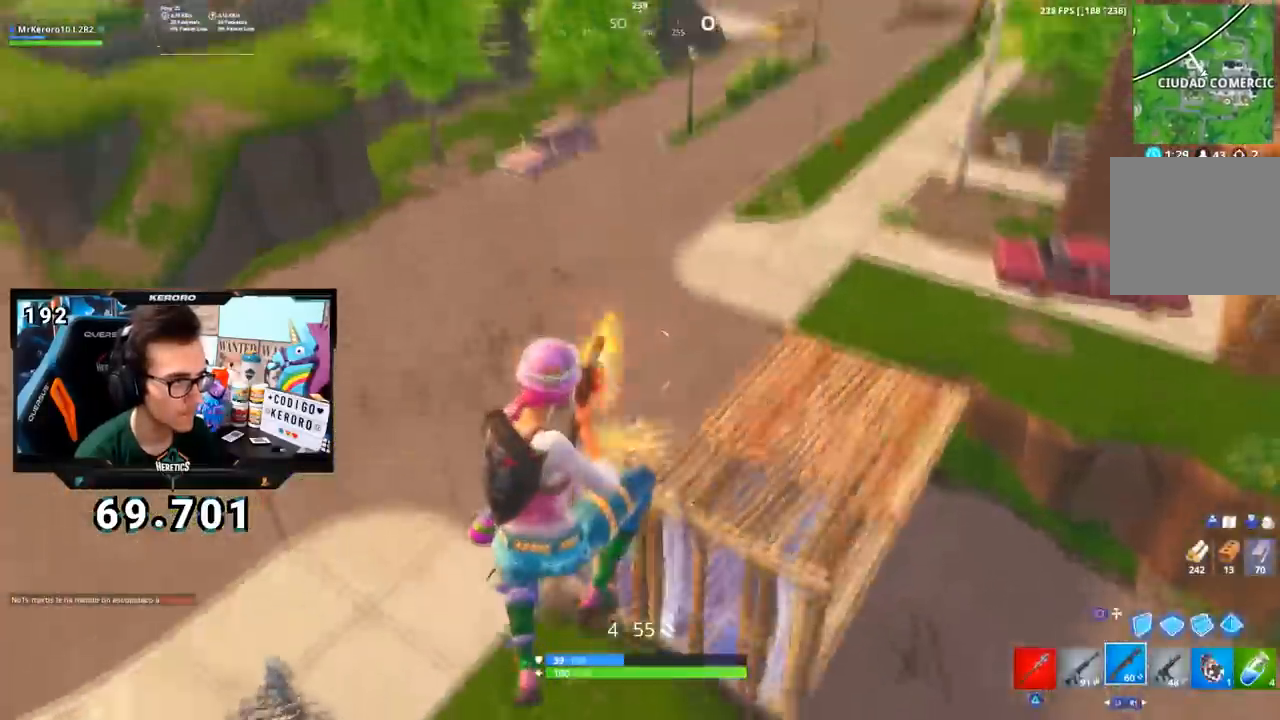
{"buttons": [], "left_stick": "up", "right_stick": "center", "events": [[16, "right_stick", "center"], [33, "R1", "up"], [50, "CIRCLE", "down"], [117, "R2", "up"], [150, "CIRCLE", "up"], [183, "right_stick", "down-left"], [367, "right_stick", "center"]]}
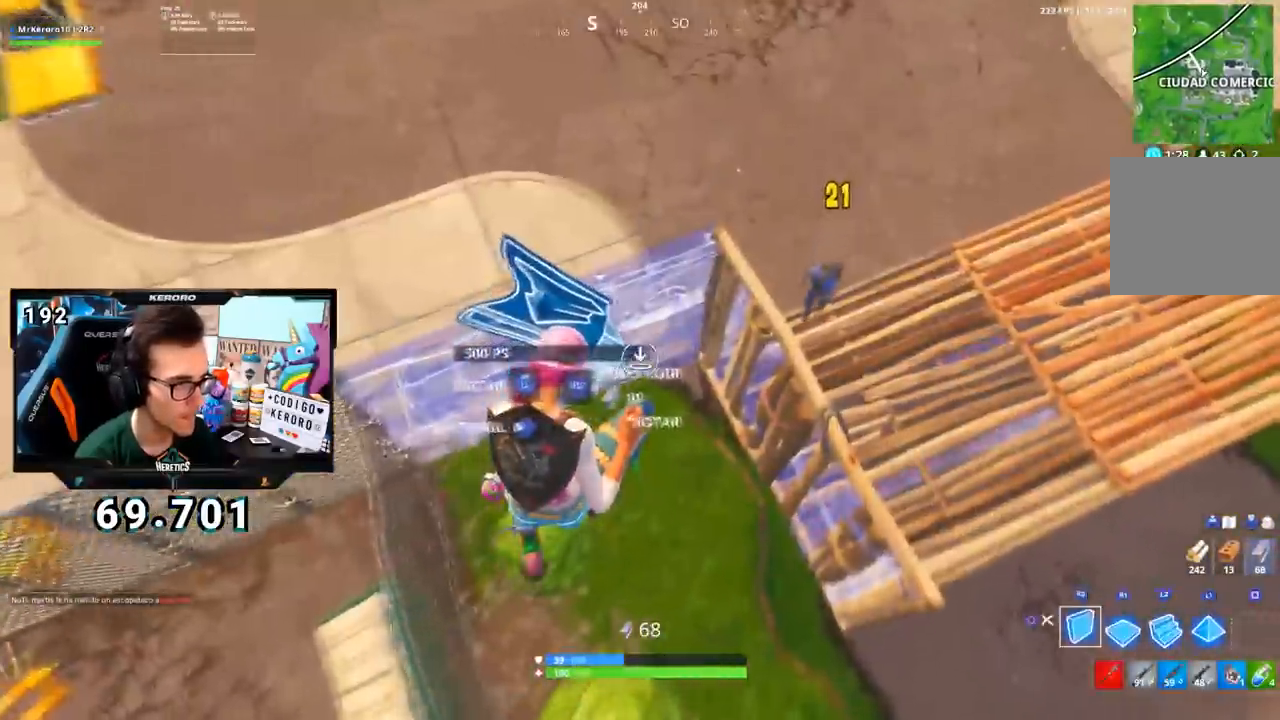
{"buttons": [], "left_stick": "up-right", "right_stick": "down-left", "events": [[167, "R1", "down"], [167, "right_stick", "up-right"], [317, "right_stick", "center"], [367, "CIRCLE", "down"], [417, "CIRCLE", "up"], [417, "R1", "up"], [467, "right_stick", "down-left"], [484, "left_stick", "up-right"]]}
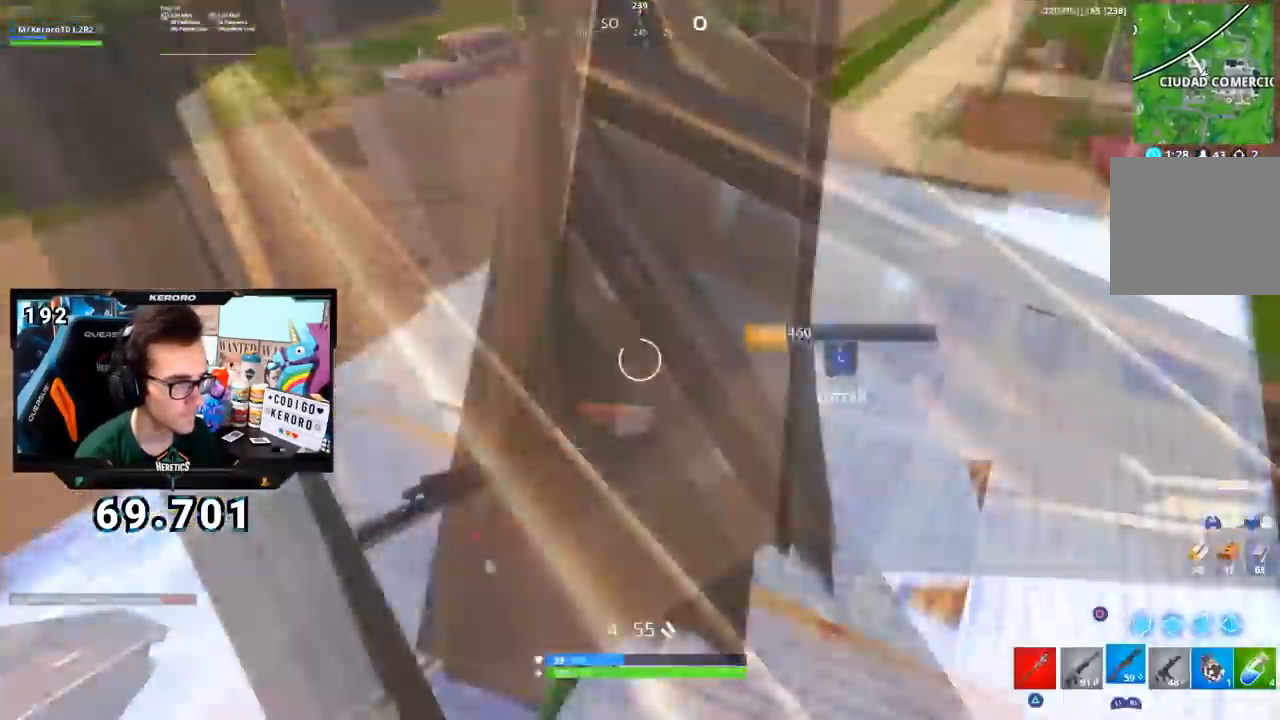
{"buttons": [], "left_stick": "right", "right_stick": "up-left", "events": [[83, "L3", "down"], [100, "right_stick", "down-right"], [133, "R2", "down"], [150, "R1", "down"], [183, "L2", "down"], [217, "right_stick", "up-left"], [233, "R1", "up"], [283, "R2", "up"], [300, "L2", "up"], [384, "L3", "up"], [384, "left_stick", "right"]]}
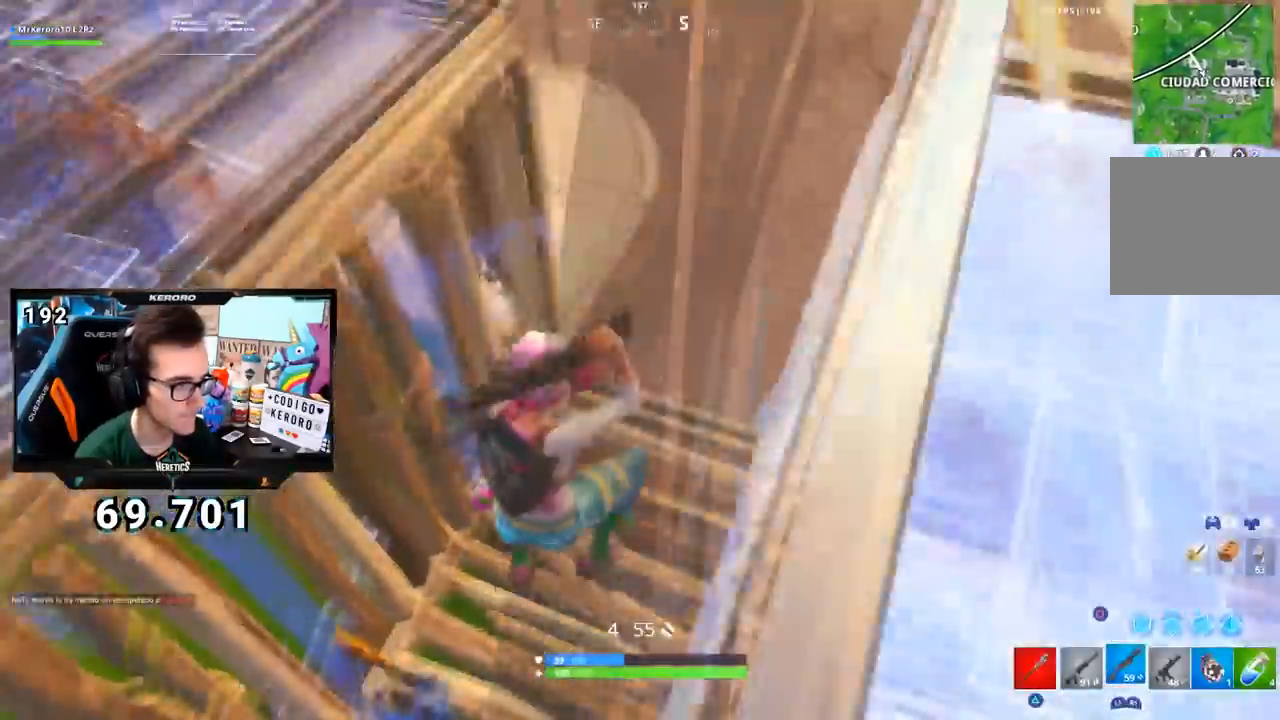
{"buttons": [], "left_stick": "down-left", "right_stick": "center", "events": [[34, "left_stick", "up-right"], [150, "left_stick", "right"], [334, "left_stick", "down-left"], [501, "right_stick", "center"]]}
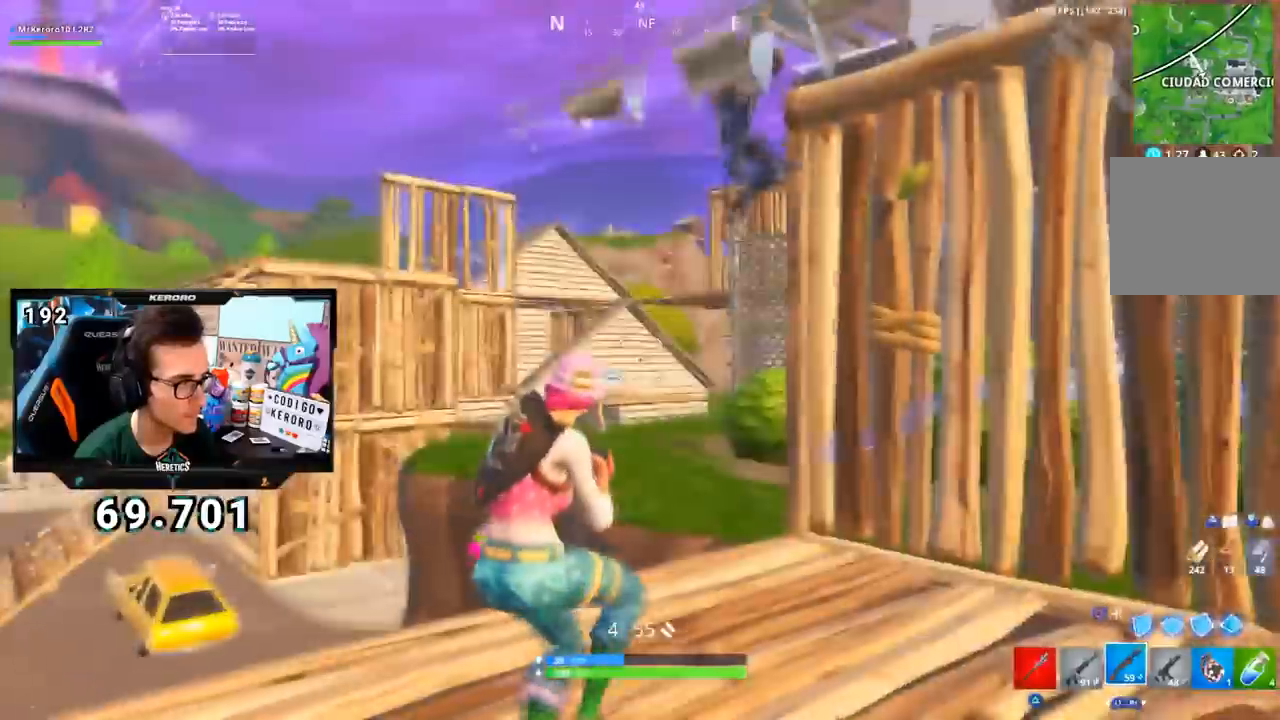
{"buttons": [], "left_stick": "up-right", "right_stick": "right", "events": [[100, "left_stick", "down-right"], [200, "right_stick", "up-right"], [317, "R2", "down"], [317, "right_stick", "up-left"], [333, "R1", "down"], [350, "R3", "down"], [350, "left_stick", "up-right"], [367, "right_stick", "down-left"], [400, "R3", "up"], [417, "R2", "up"], [484, "R1", "up"], [484, "right_stick", "right"]]}
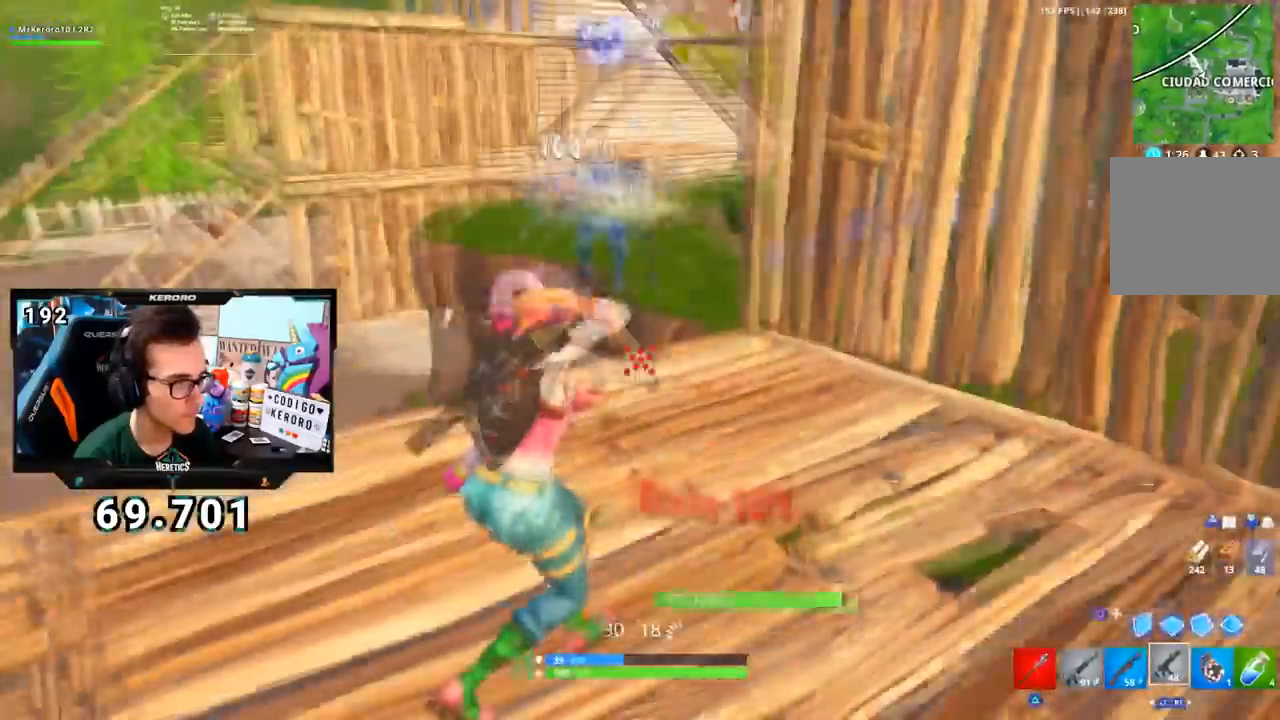
{"buttons": [], "left_stick": "down-right", "right_stick": "center", "events": [[134, "right_stick", "up-left"], [184, "L1", "down"], [251, "L1", "up"], [251, "right_stick", "center"], [267, "L1", "down"], [284, "CROSS", "down"], [317, "L1", "up"], [384, "CIRCLE", "down"], [417, "CROSS", "up"], [467, "left_stick", "down-right"], [501, "CIRCLE", "up"]]}
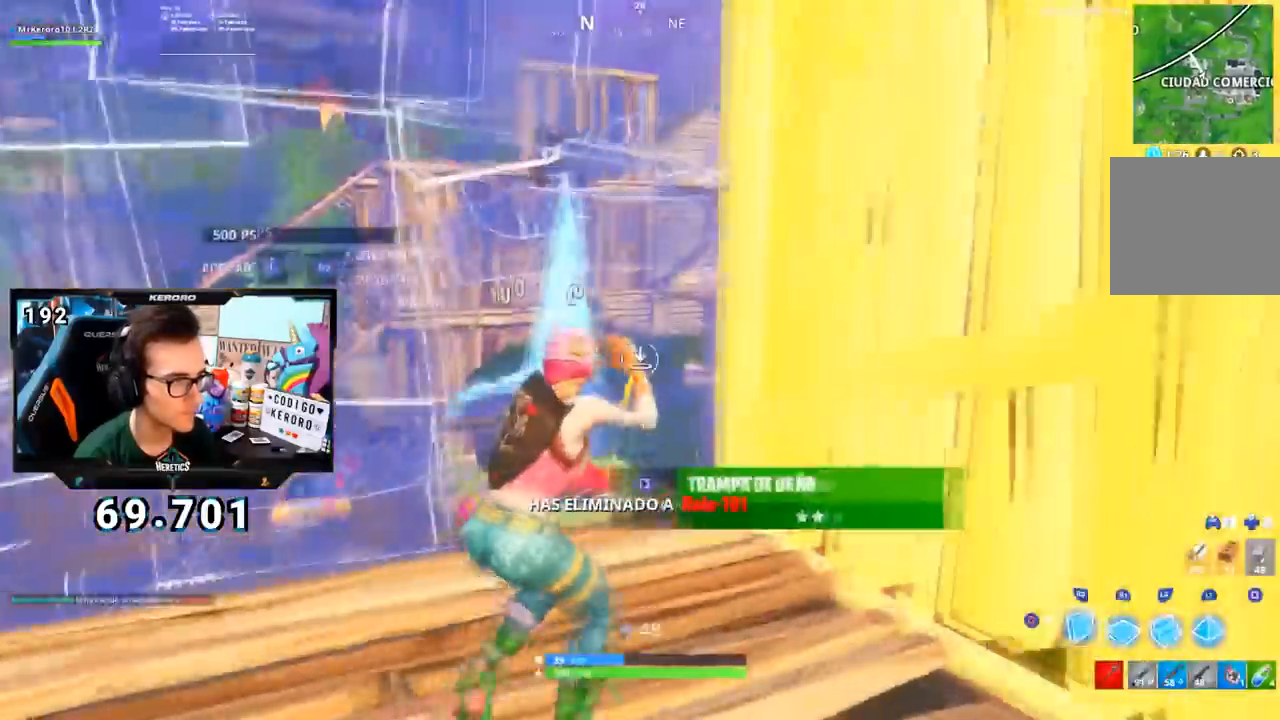
{"buttons": [], "left_stick": "up-left", "right_stick": "up-right"}
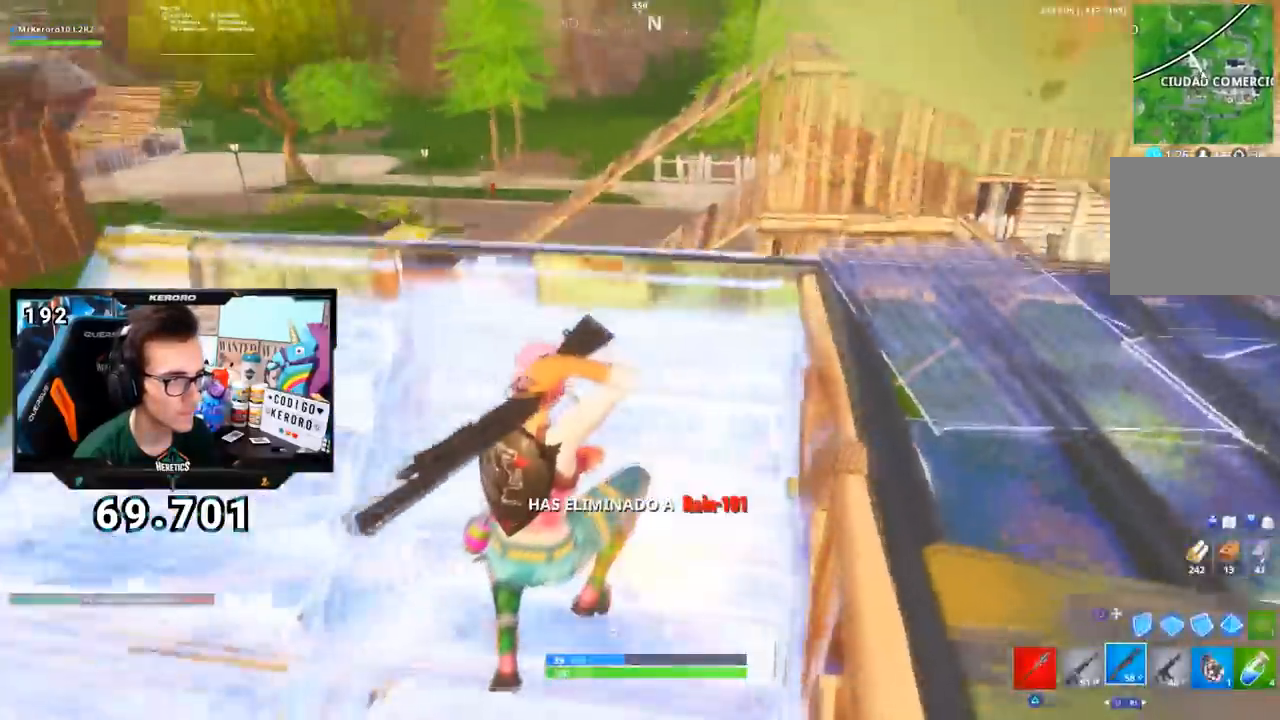
{"buttons": [], "left_stick": "up-left", "right_stick": "center", "events": [[150, "L1", "down"], [184, "right_stick", "center"], [217, "L1", "up"], [367, "R1", "down"], [484, "R1", "up"]]}
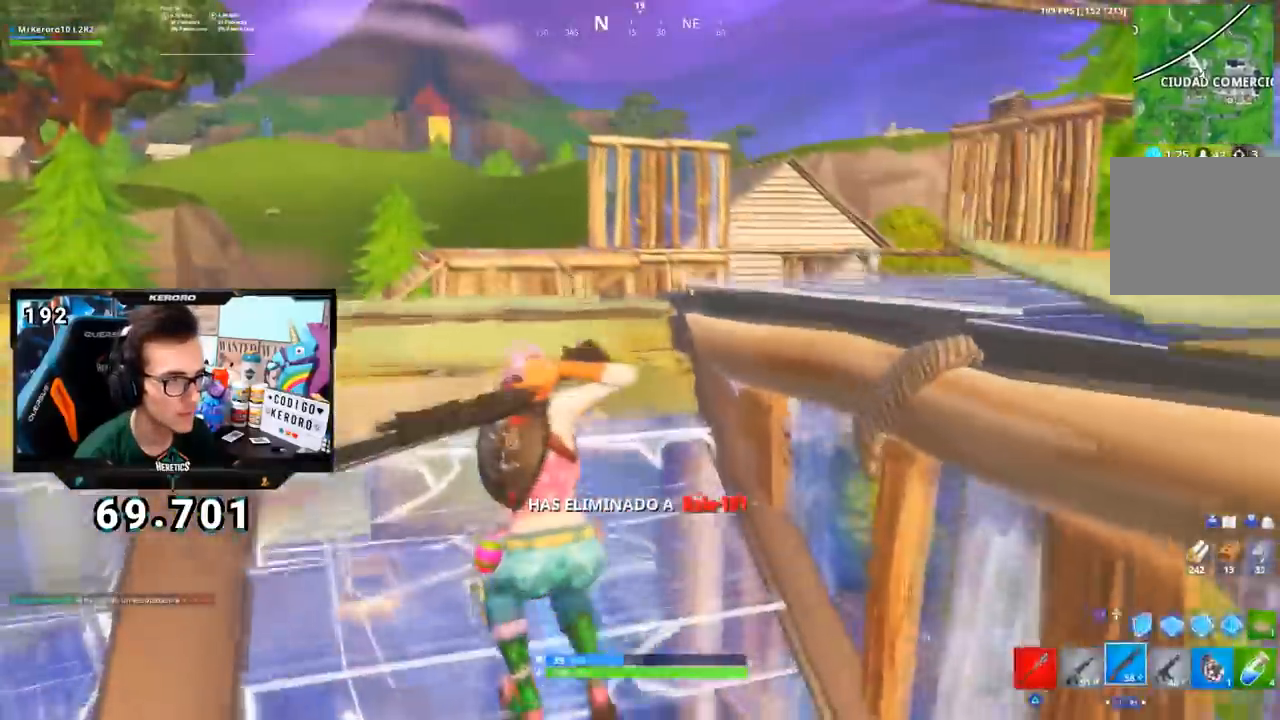
{"buttons": [], "left_stick": "up-left", "right_stick": "down", "events": [[33, "CIRCLE", "down"], [117, "L1", "down"], [150, "CIRCLE", "up"], [167, "L1", "up"], [200, "right_stick", "up-left"], [250, "L2", "down"], [317, "right_stick", "center"], [333, "CIRCLE", "down"], [400, "L2", "up"], [417, "CIRCLE", "up"], [500, "right_stick", "down"]]}
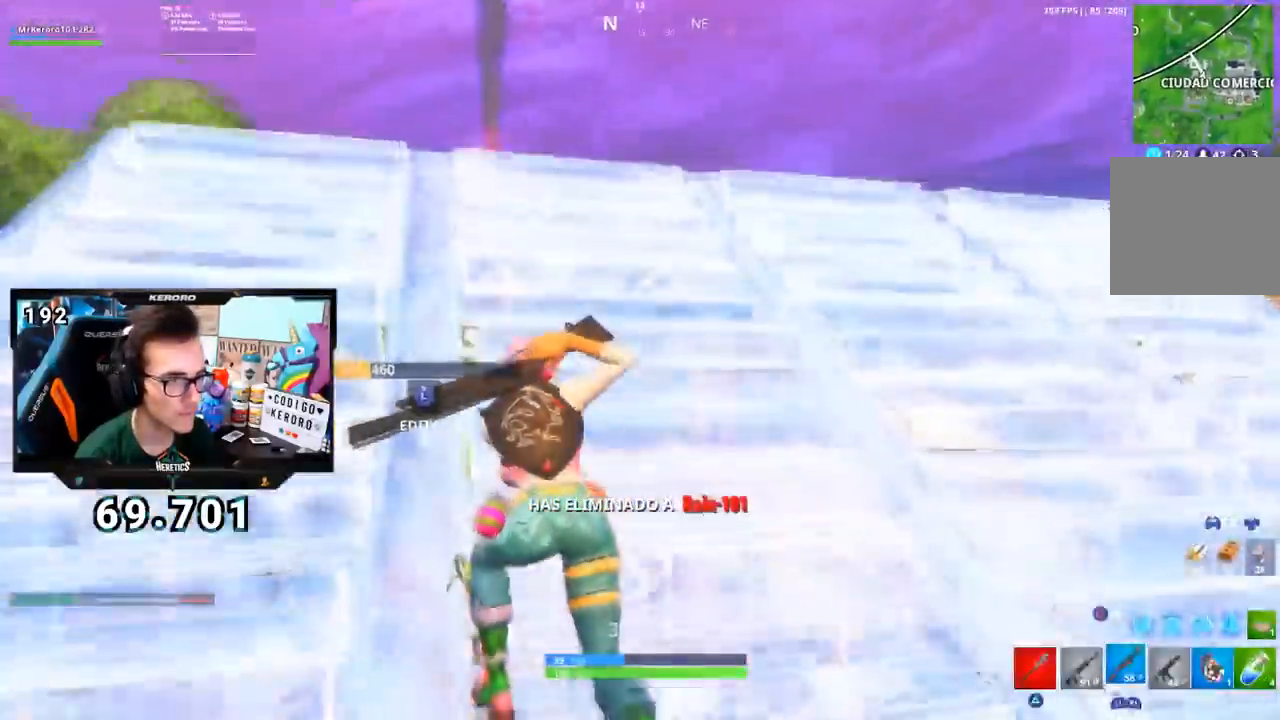
{"buttons": [], "left_stick": "up-left", "right_stick": "down-left", "events": [[117, "right_stick", "center"], [217, "CIRCLE", "down"], [317, "CIRCLE", "up"], [351, "right_stick", "down-left"]]}
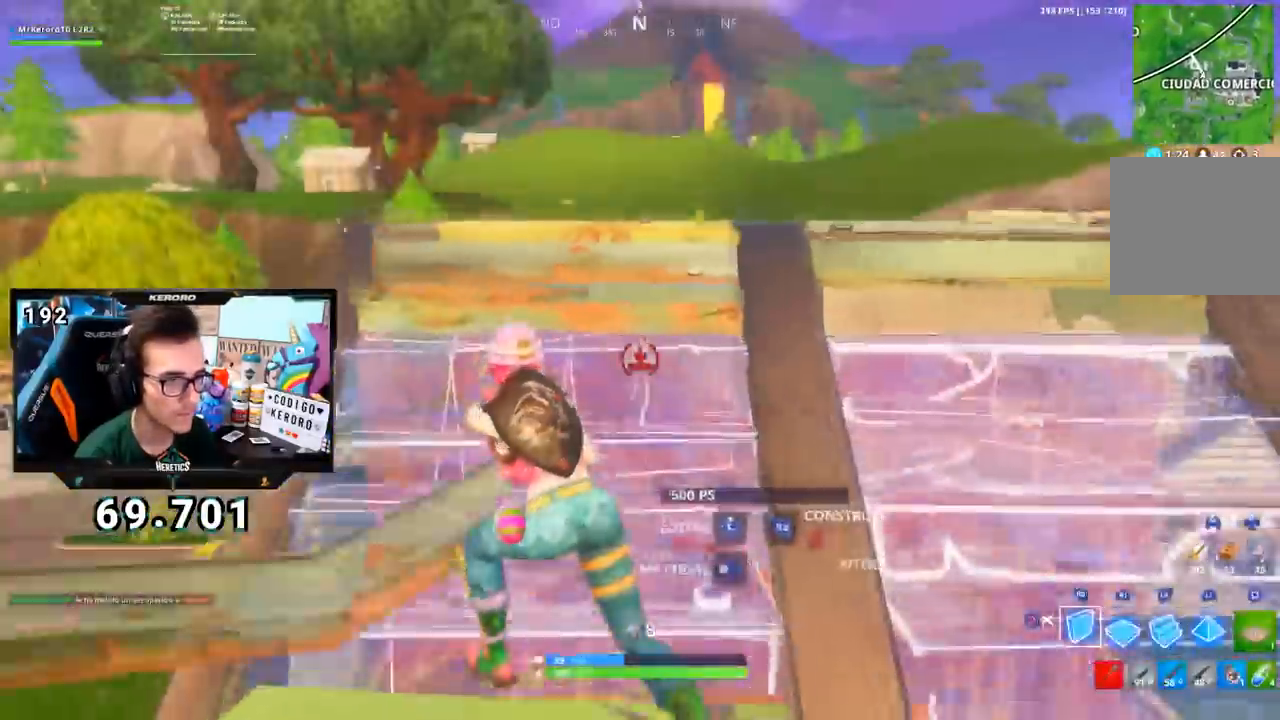
{"buttons": ["CROSS"], "left_stick": "up", "right_stick": "center", "events": [[67, "R2", "down"], [83, "R1", "down"], [83, "right_stick", "up-left"], [200, "right_stick", "up-right"], [283, "right_stick", "down-right"], [300, "R1", "up"], [317, "R2", "up"], [400, "R1", "down"], [400, "right_stick", "up"], [450, "CROSS", "down"], [450, "left_stick", "up"], [450, "right_stick", "center"], [500, "R1", "up"]]}